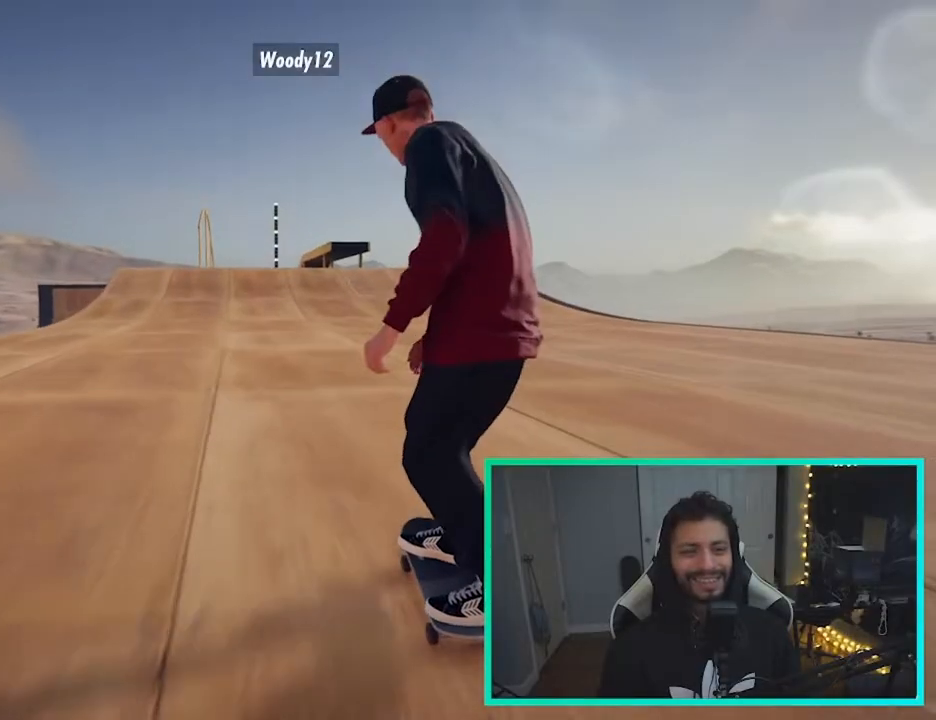
Gameplay with a controller (Xbox layout); each line is a JSON object with the inputs held at the frame after it (dt_ms = milliseconds from this image to that frame). "events" lists button and stick changes between this image and that frame as [ms after this image, input, new state], when the widget could be followed in between. Not read: L3 R3.
{"dt_ms": 500, "buttons": [], "left_stick": "center", "right_stick": "center", "events": []}
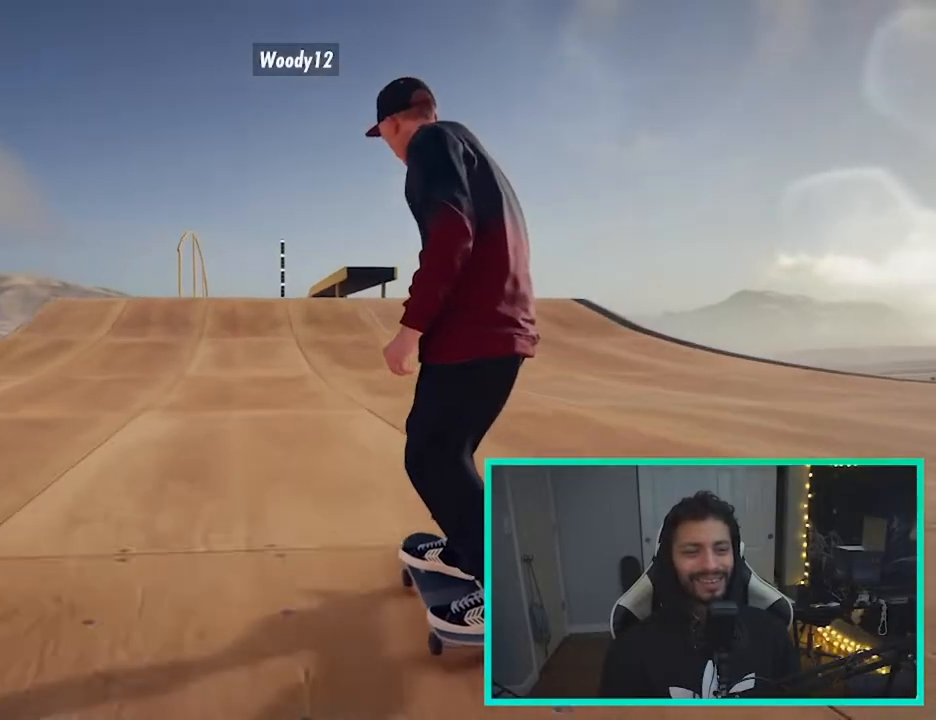
{"dt_ms": 500, "buttons": ["R2"], "left_stick": "center", "right_stick": "center", "events": [[417, "R2", "down"]]}
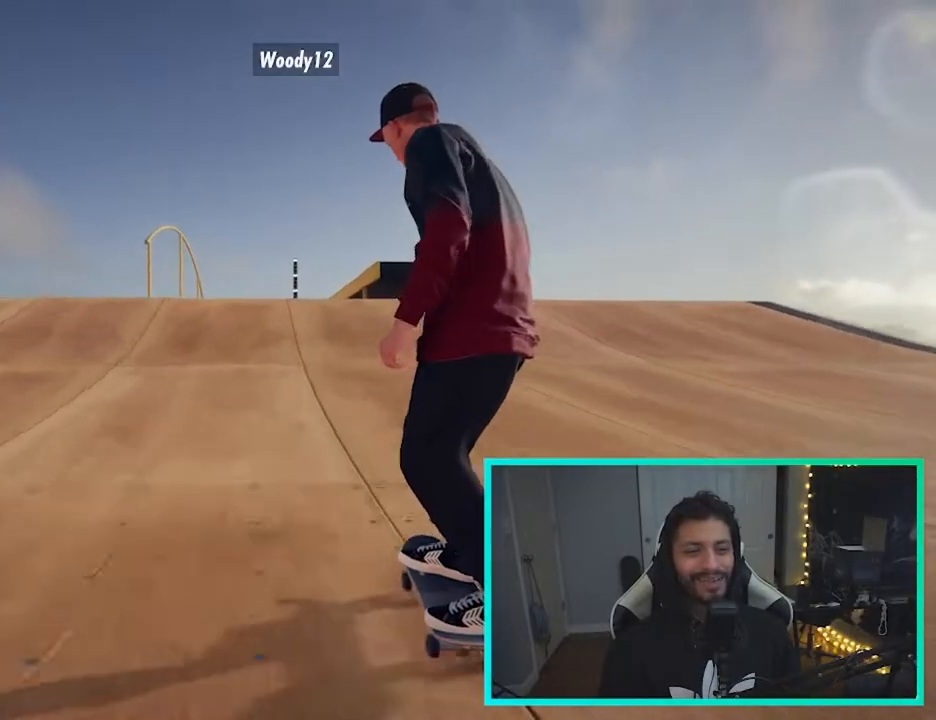
{"dt_ms": 500, "buttons": [], "left_stick": "down", "right_stick": "down", "events": [[33, "R2", "up"], [283, "left_stick", "down"], [283, "right_stick", "down"]]}
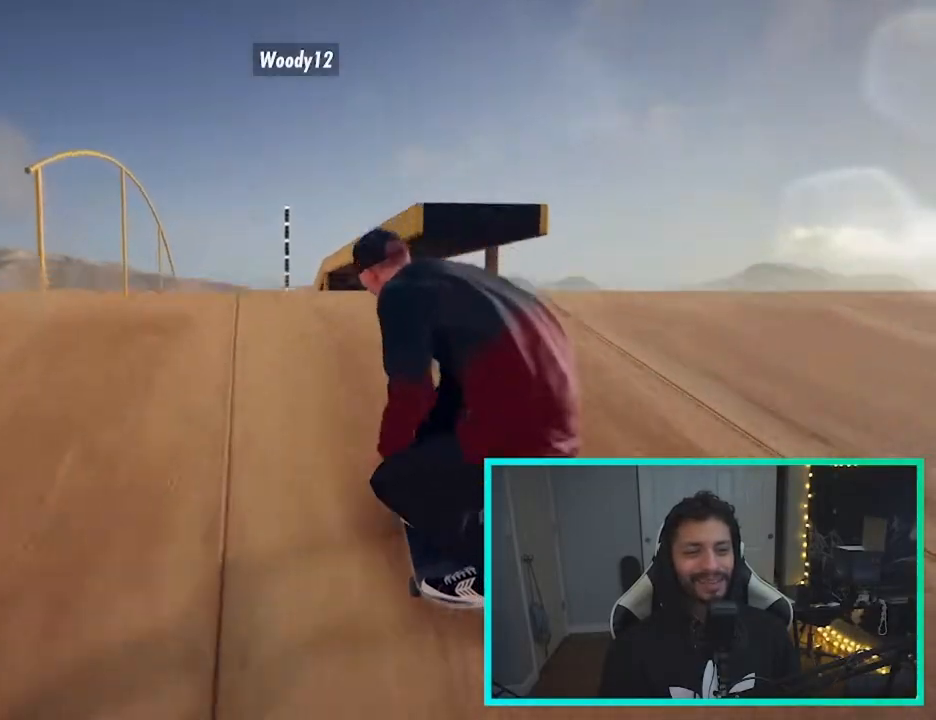
{"dt_ms": 500, "buttons": [], "left_stick": "center", "right_stick": "center"}
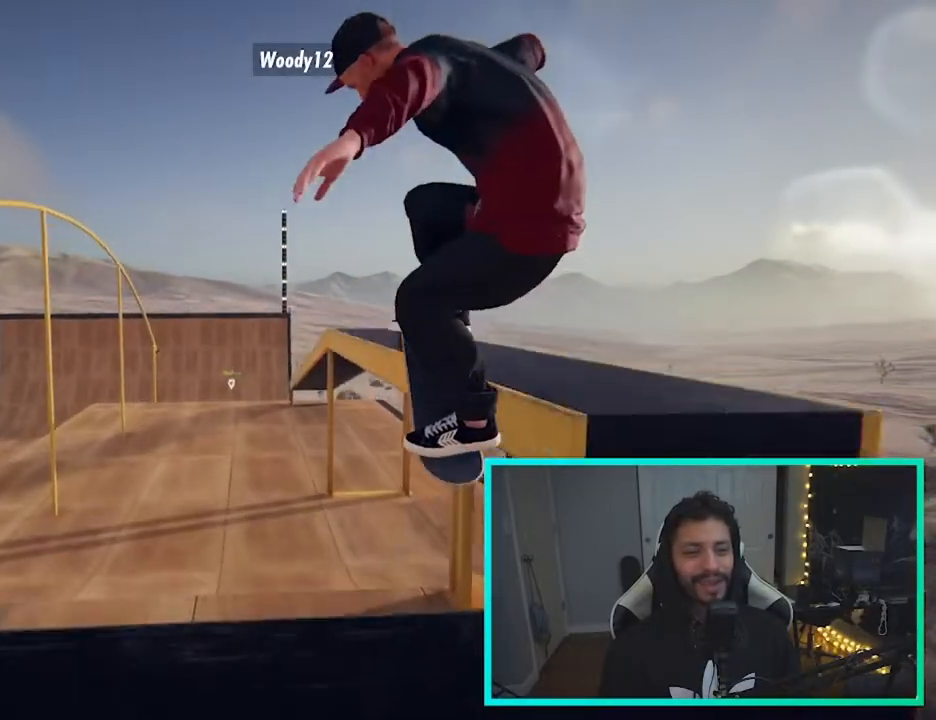
{"dt_ms": 1000, "buttons": ["R2"], "left_stick": "down", "right_stick": "center"}
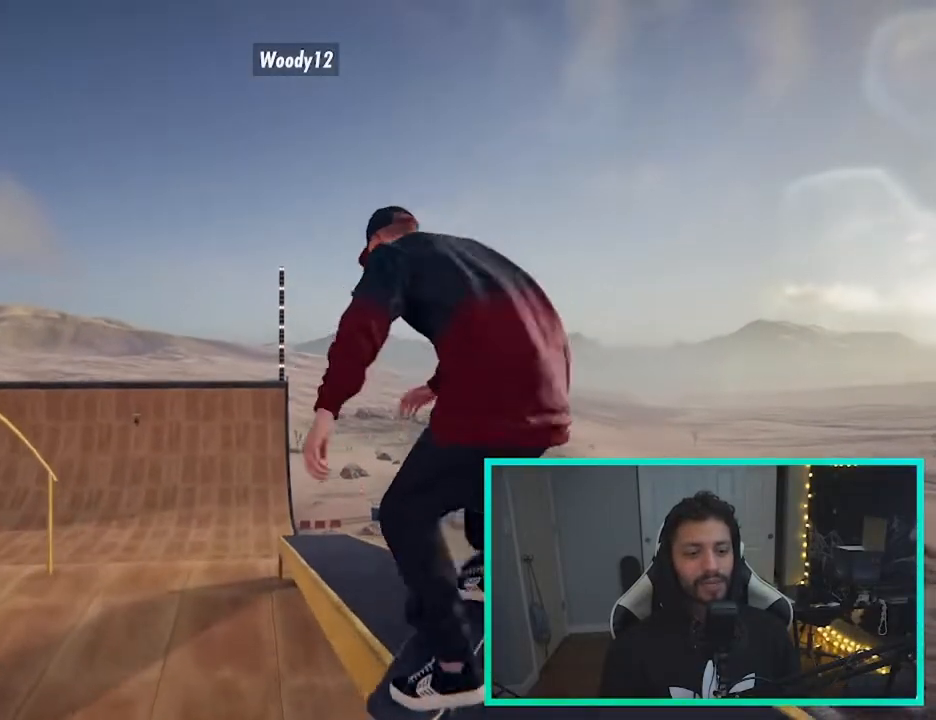
{"dt_ms": 1000, "buttons": [], "left_stick": "down", "right_stick": "up"}
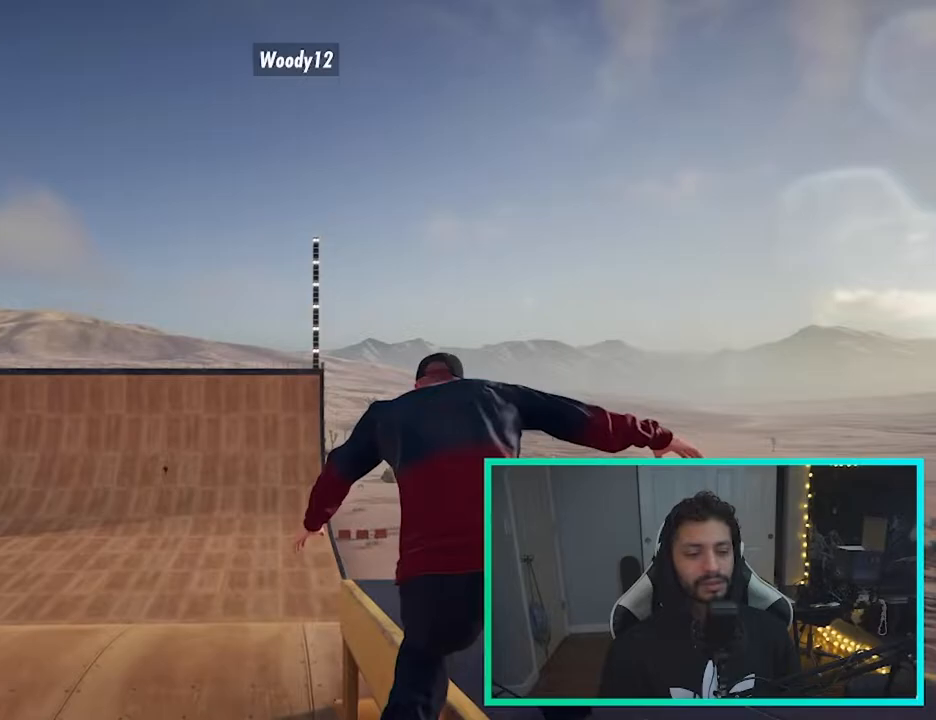
{"dt_ms": 1000, "buttons": [], "left_stick": "center", "right_stick": "center"}
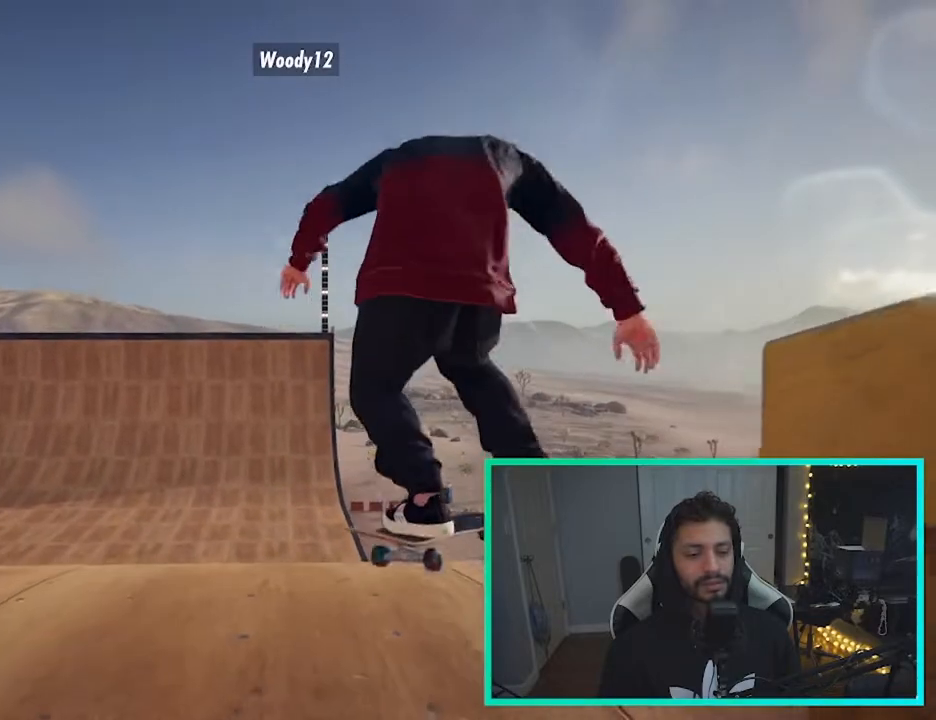
{"dt_ms": 500, "buttons": ["L2"], "left_stick": "center", "right_stick": "center", "events": [[250, "L2", "down"]]}
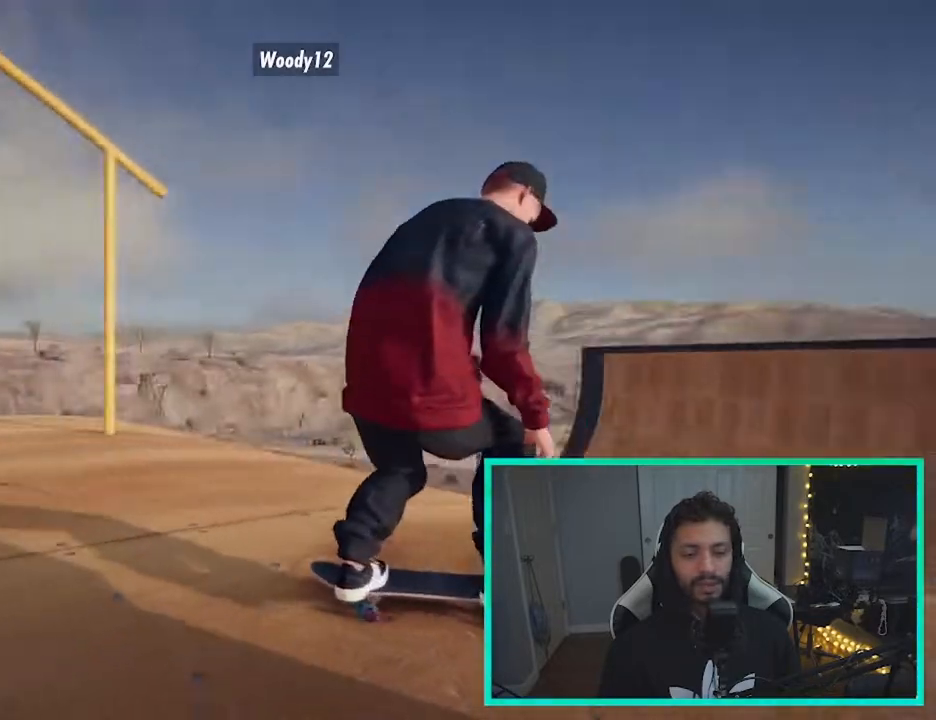
{"dt_ms": 500, "buttons": [], "left_stick": "center", "right_stick": "center", "events": [[83, "L2", "up"]]}
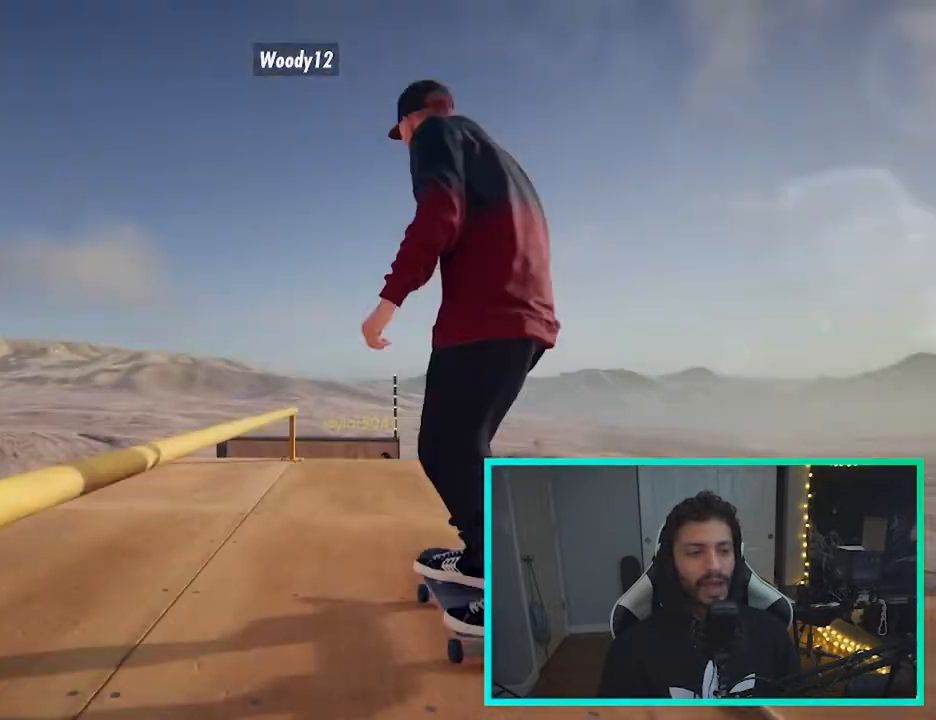
{"dt_ms": 500, "buttons": [], "left_stick": "center", "right_stick": "center", "events": []}
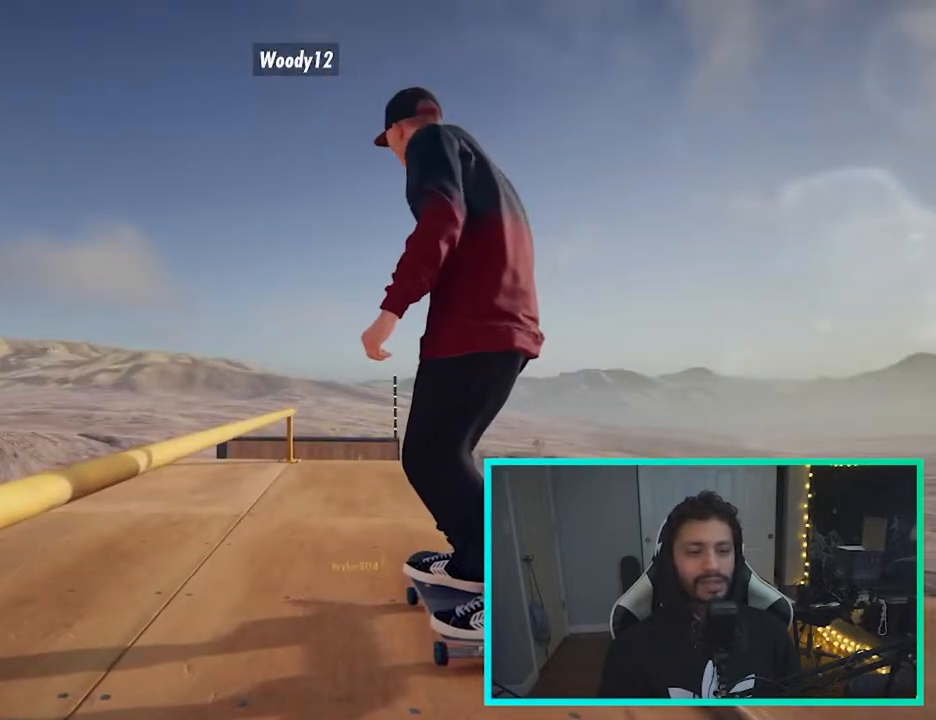
{"dt_ms": 500, "buttons": ["X", "R2"], "left_stick": "center", "right_stick": "center", "events": [[117, "X", "down"], [467, "R2", "down"]]}